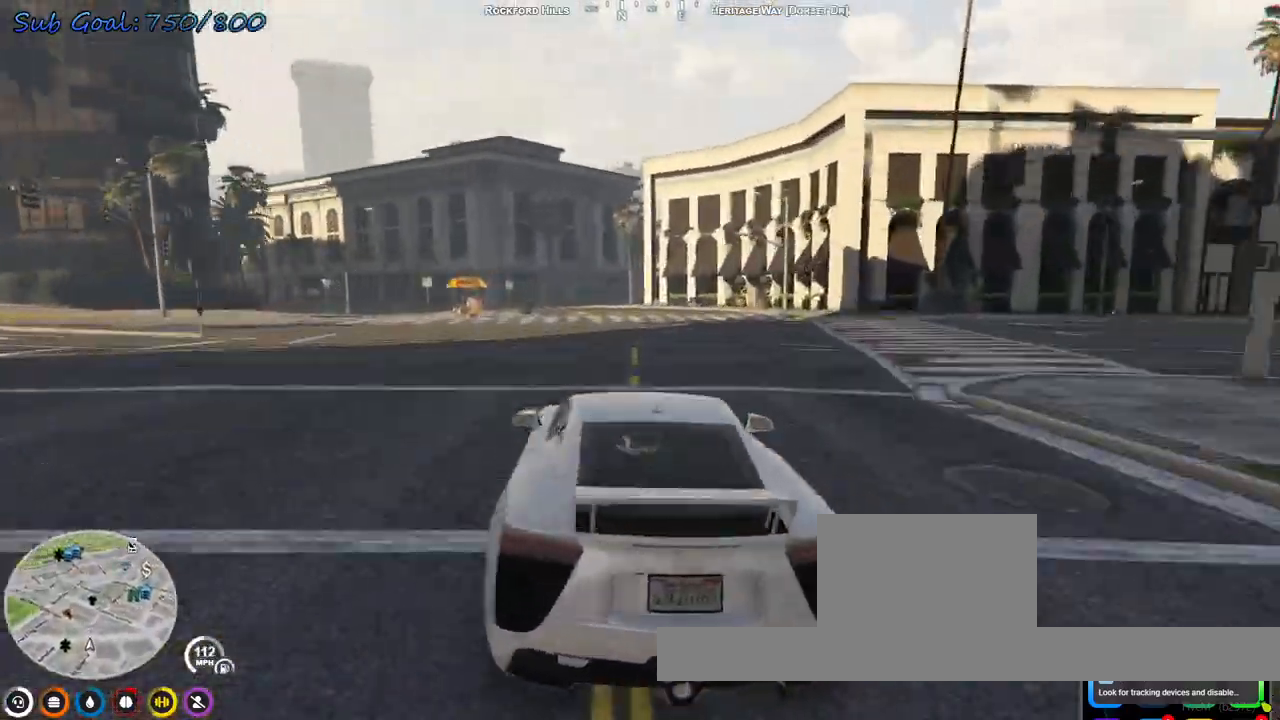
Gameplay with keyboard; each line is a JSON object with the keys held at the frame after it. "events" lists presses ("down") and releases ("up") of "a", "d", "s" and "w" between this image and that frame as [ms after this image, input, new state], when the widget could be followed in between. No other keys are recorded. Mouse input is not recorded.
{"keys": [], "events": [[433, "w", "up"]]}
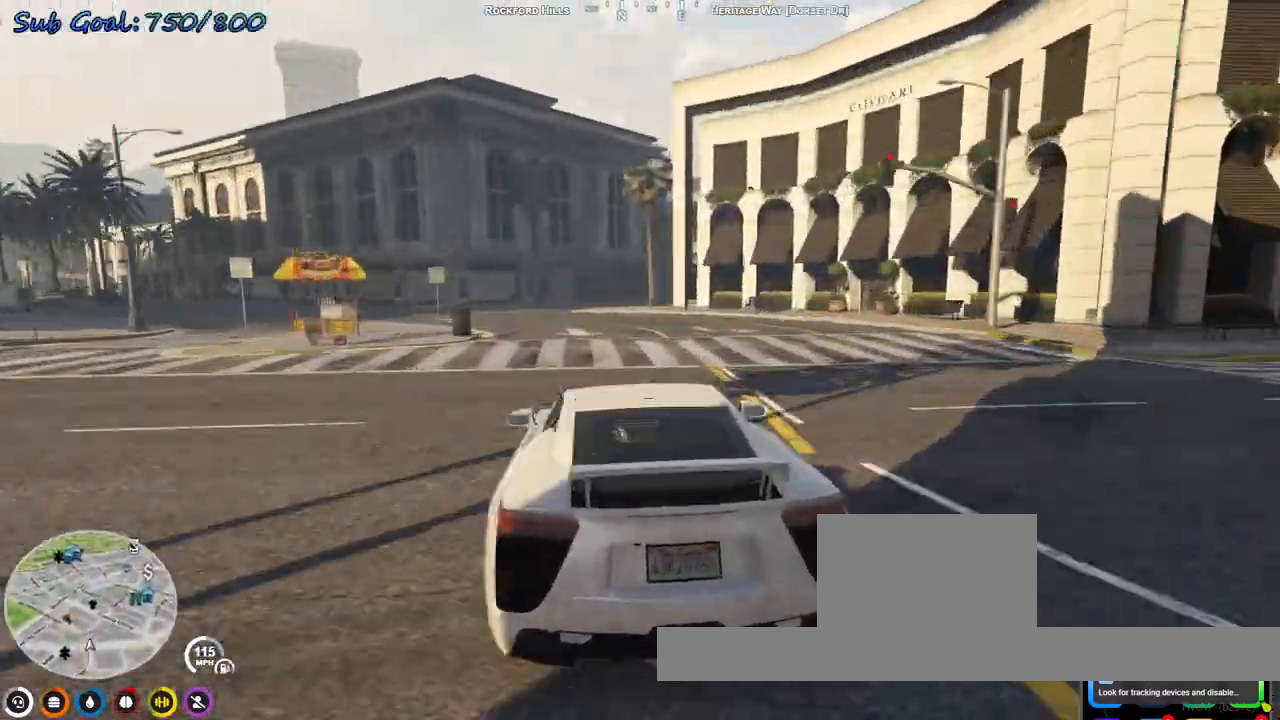
{"keys": [], "events": [[100, "s", "down"], [233, "d", "down"], [367, "d", "up"], [467, "s", "up"]]}
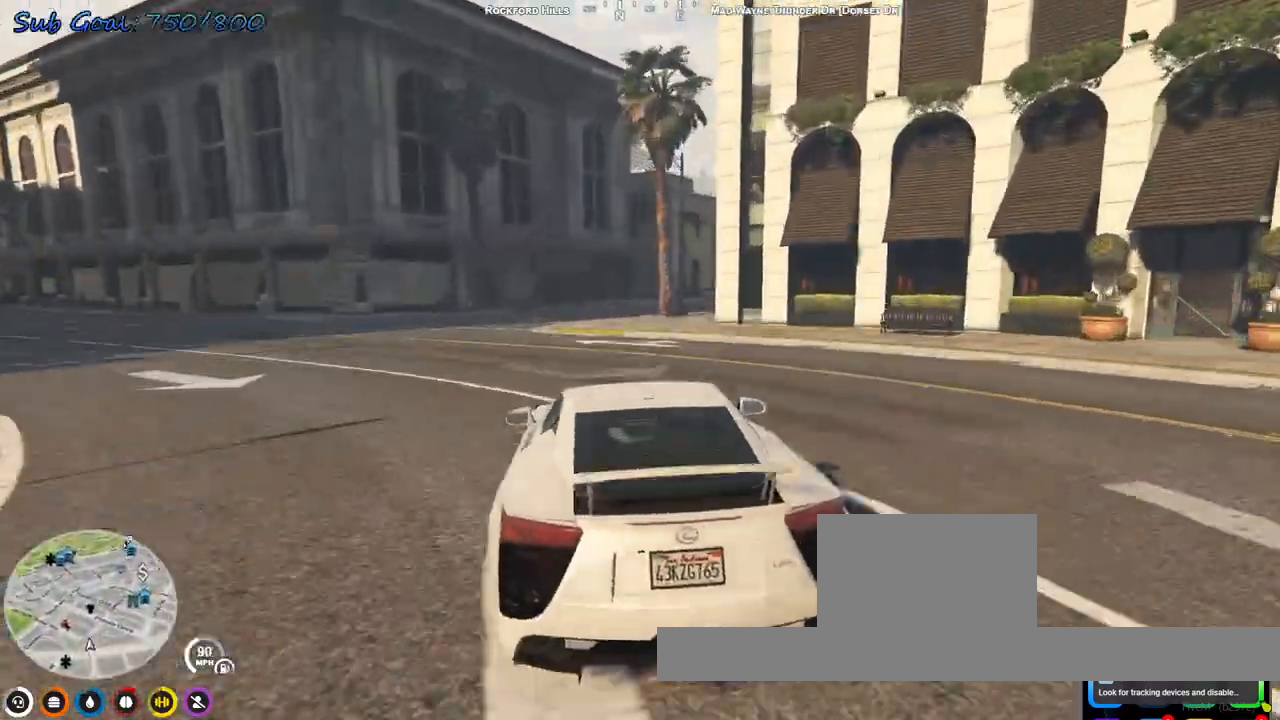
{"keys": ["d", "s"], "events": [[300, "d", "down"], [333, "s", "down"]]}
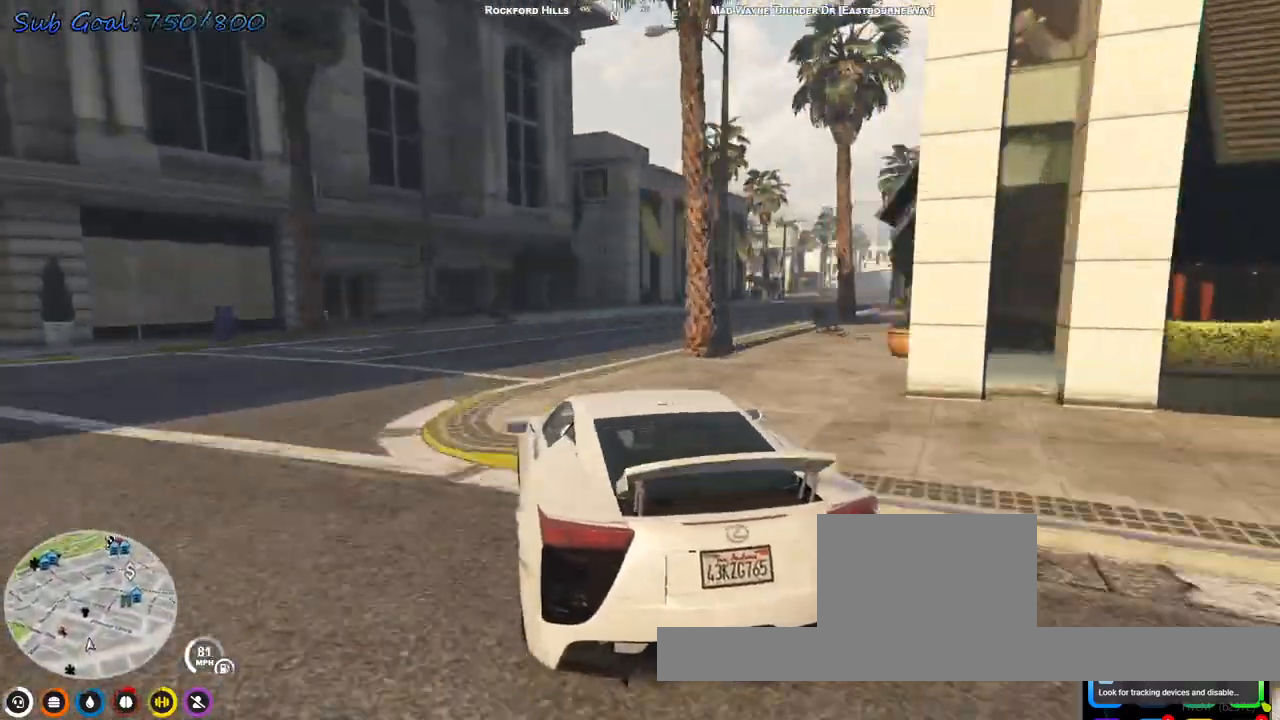
{"keys": ["d", "s"], "events": []}
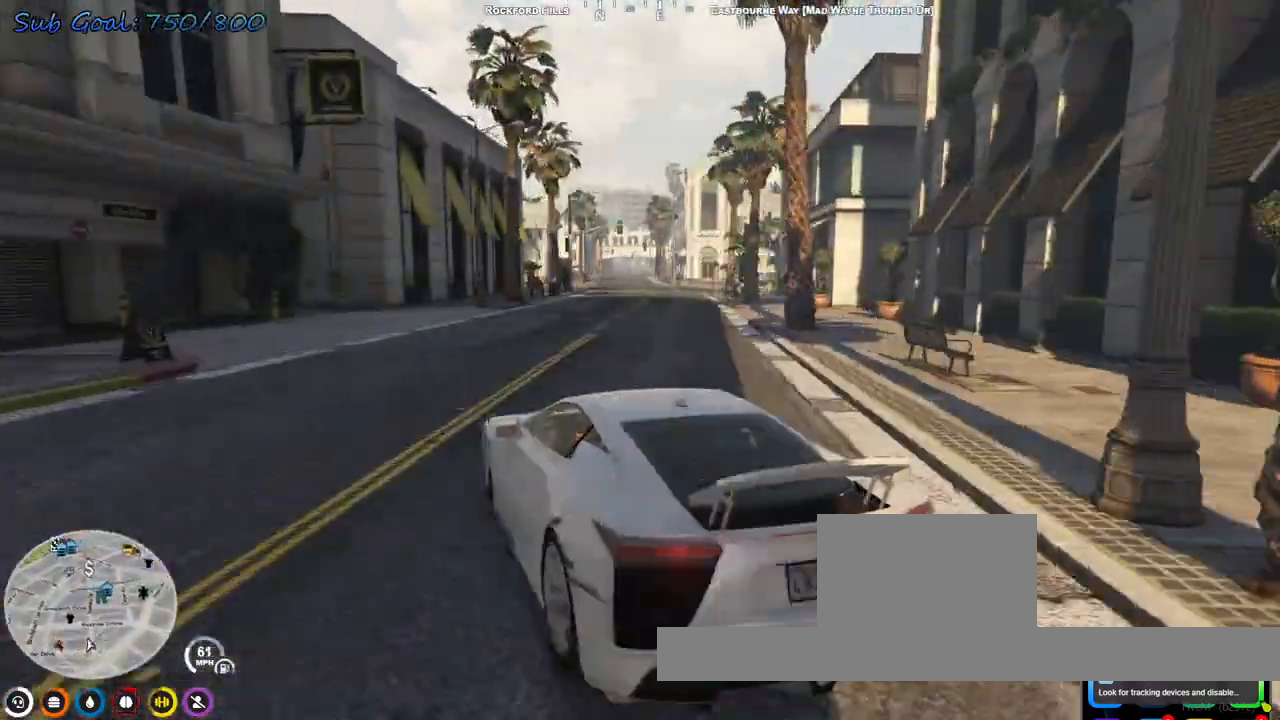
{"keys": ["d"], "events": [[367, "s", "up"]]}
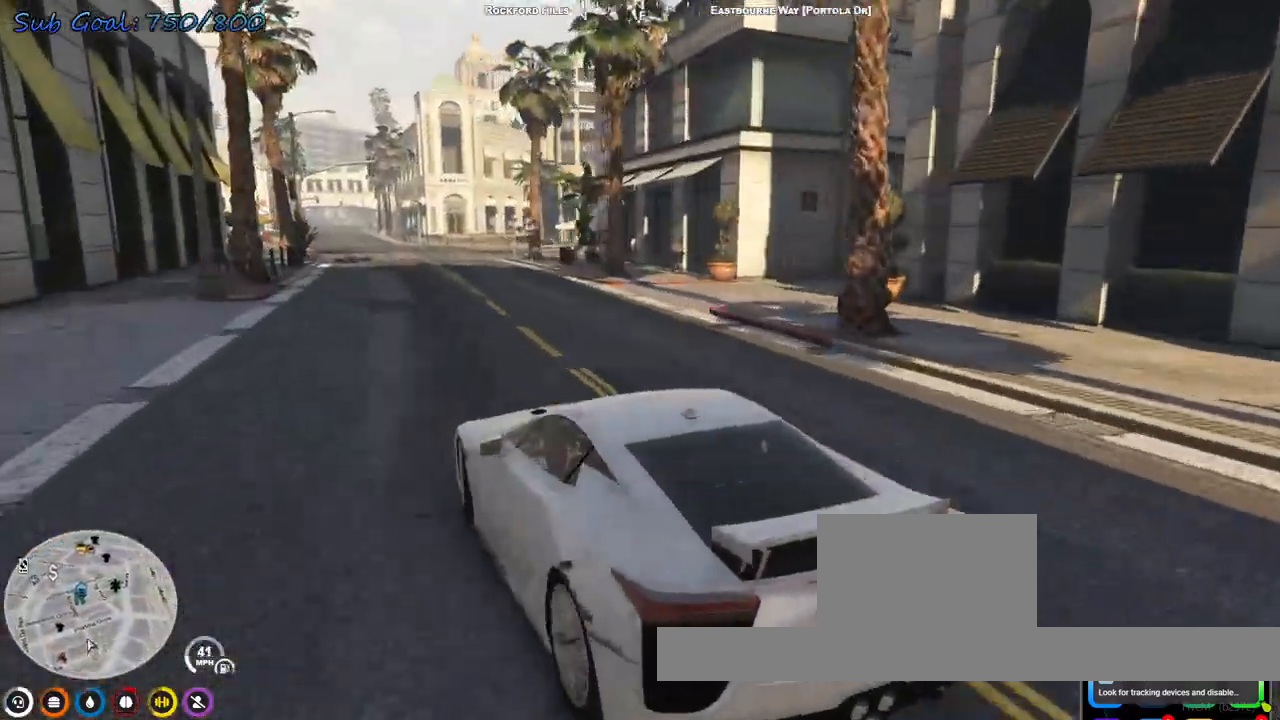
{"keys": ["d", "w"], "events": [[100, "w", "down"], [367, "w", "up"], [400, "w", "down"]]}
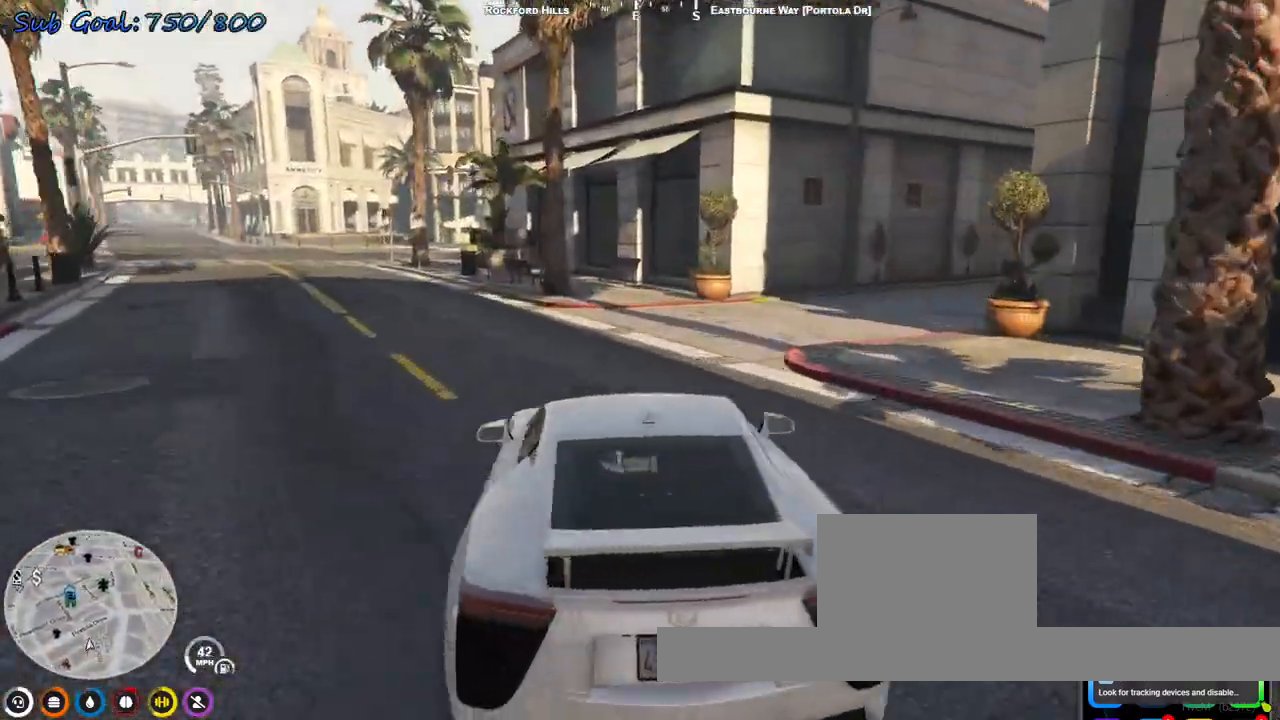
{"keys": ["d", "w"], "events": [[67, "w", "up"], [100, "w", "down"]]}
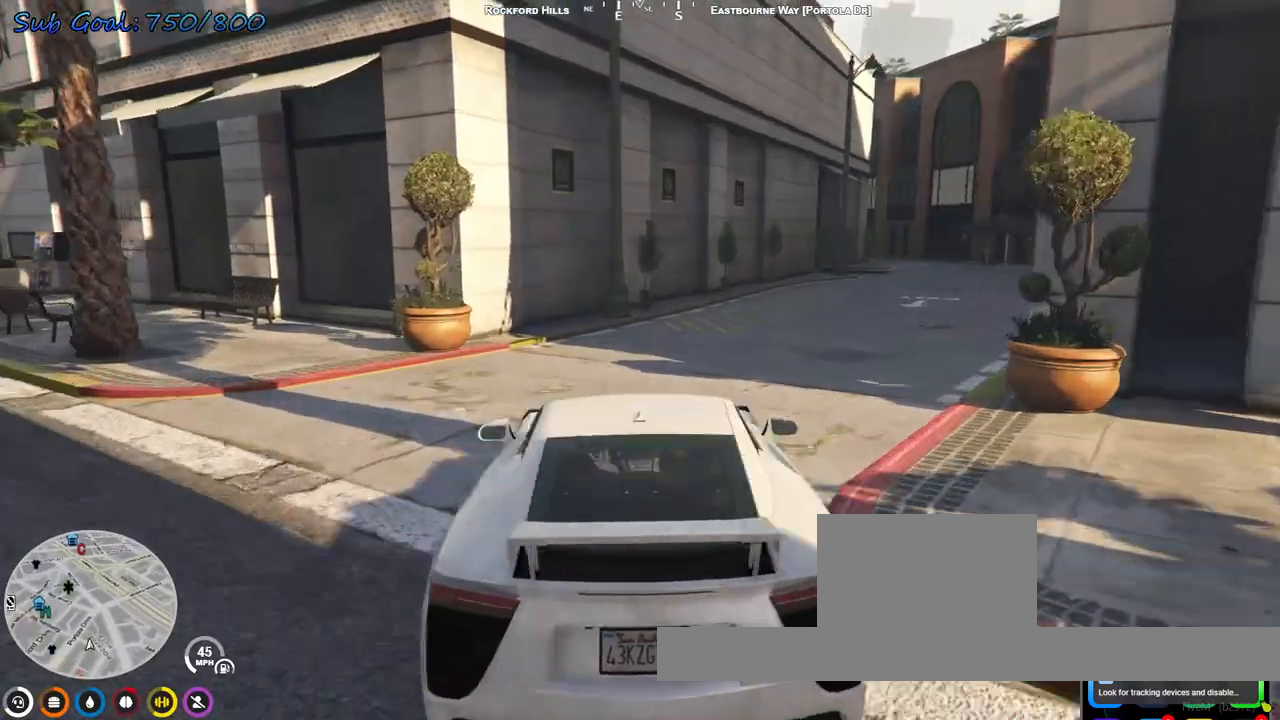
{"keys": ["d", "w"], "events": [[300, "d", "up"], [467, "d", "down"]]}
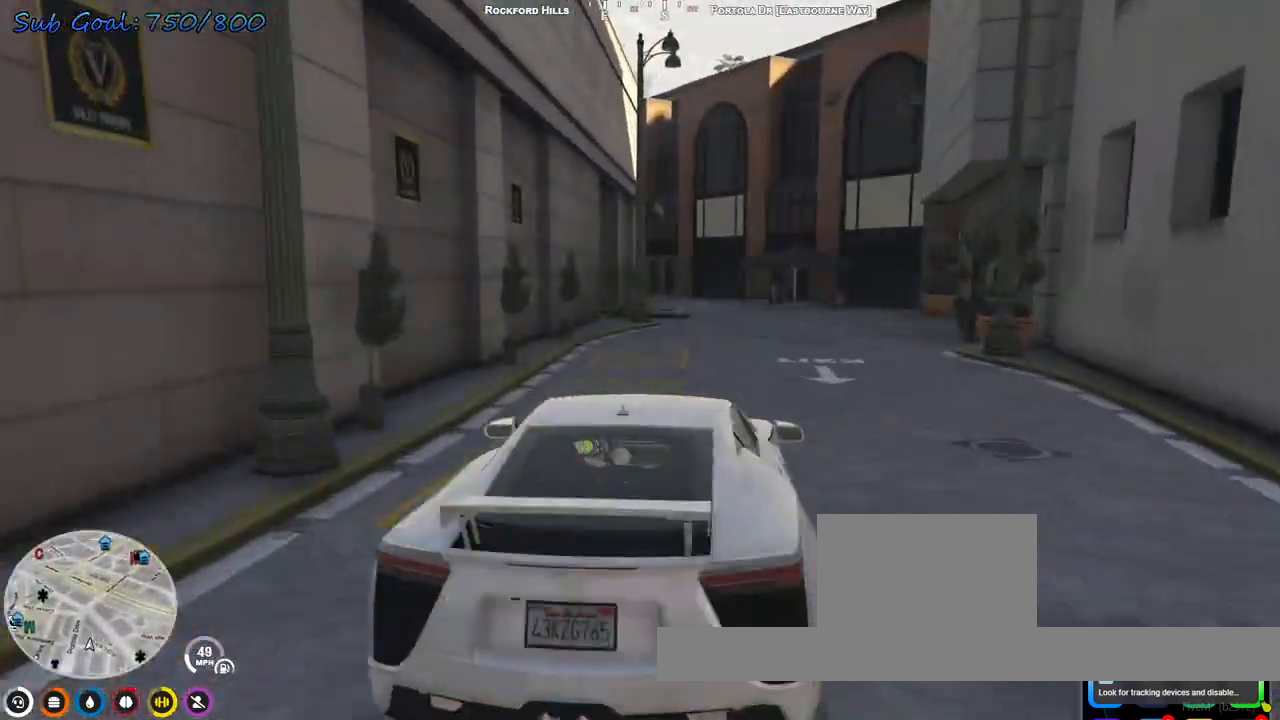
{"keys": ["a", "w"], "events": [[33, "d", "up"], [200, "d", "down"], [300, "d", "up"], [433, "a", "down"]]}
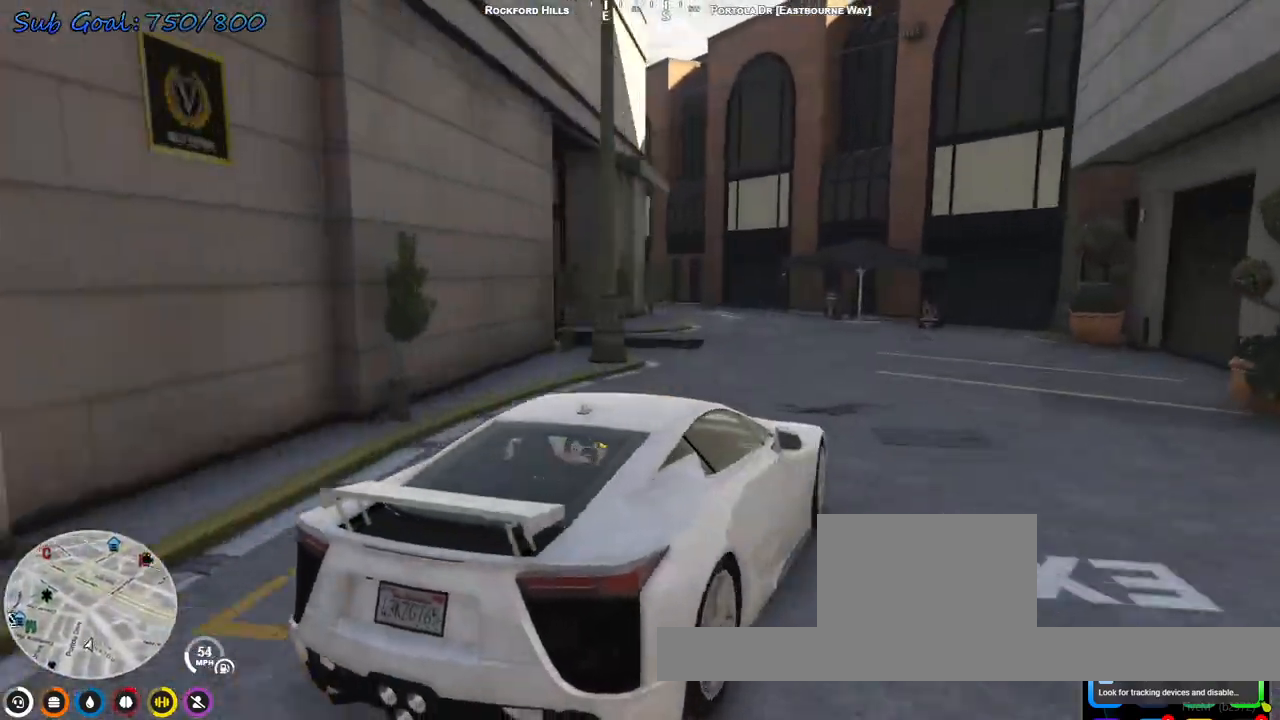
{"keys": ["a"], "events": [[100, "a", "up"], [233, "a", "down"], [467, "w", "up"]]}
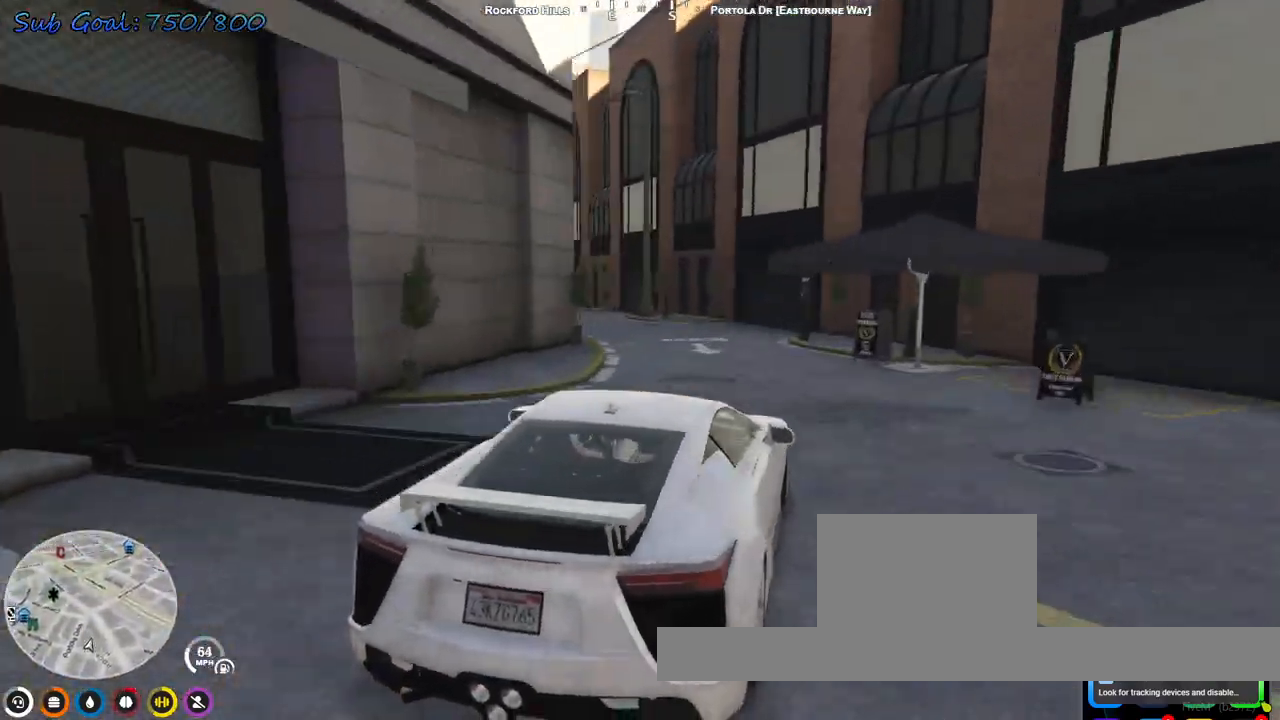
{"keys": ["a"], "events": [[300, "w", "down"], [333, "w", "up"]]}
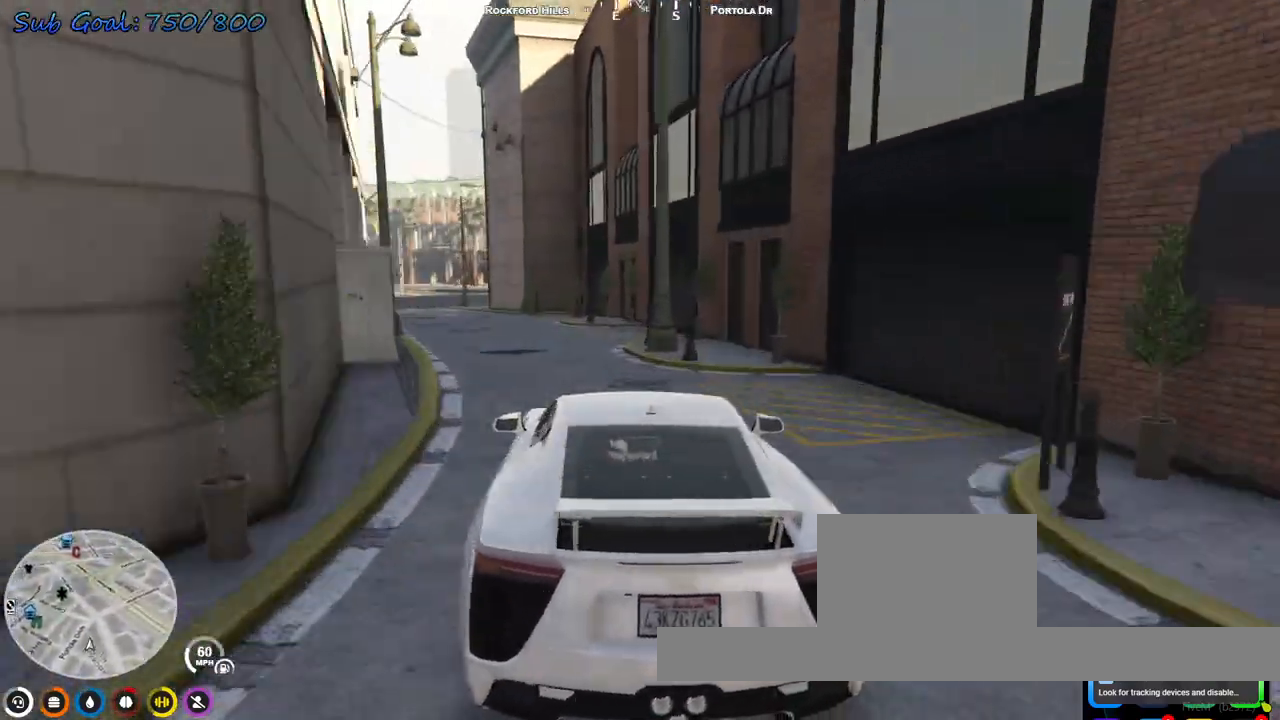
{"keys": ["d", "w"], "events": [[33, "w", "down"], [167, "a", "up"], [267, "a", "down"], [400, "a", "up"], [500, "d", "down"]]}
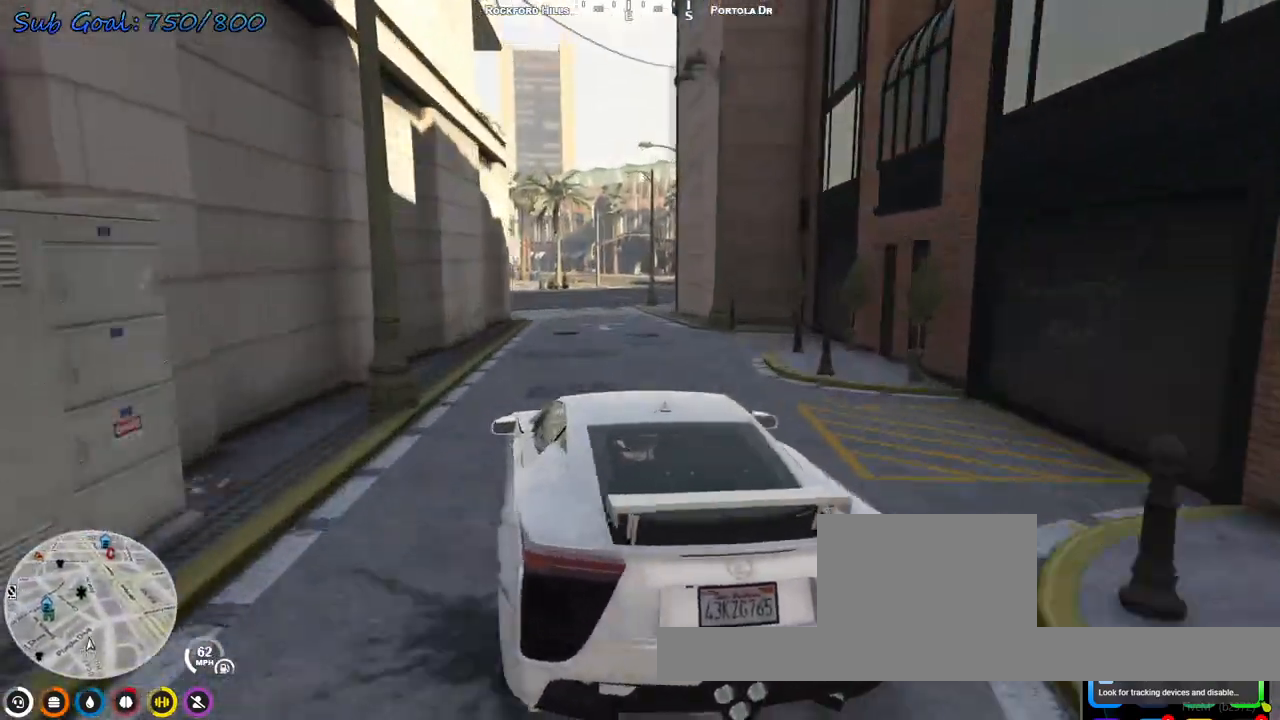
{"keys": ["w"], "events": [[233, "d", "up"], [433, "a", "down"], [500, "a", "up"]]}
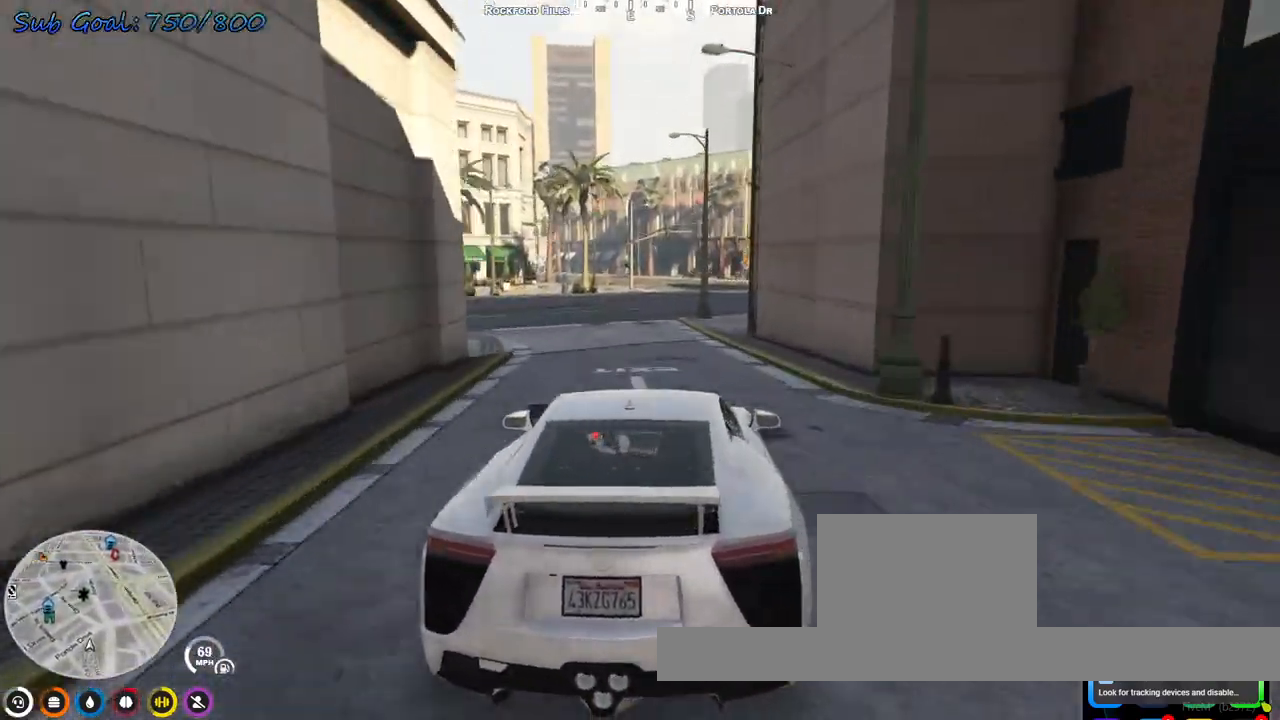
{"keys": ["w"], "events": [[367, "d", "down"], [467, "d", "up"]]}
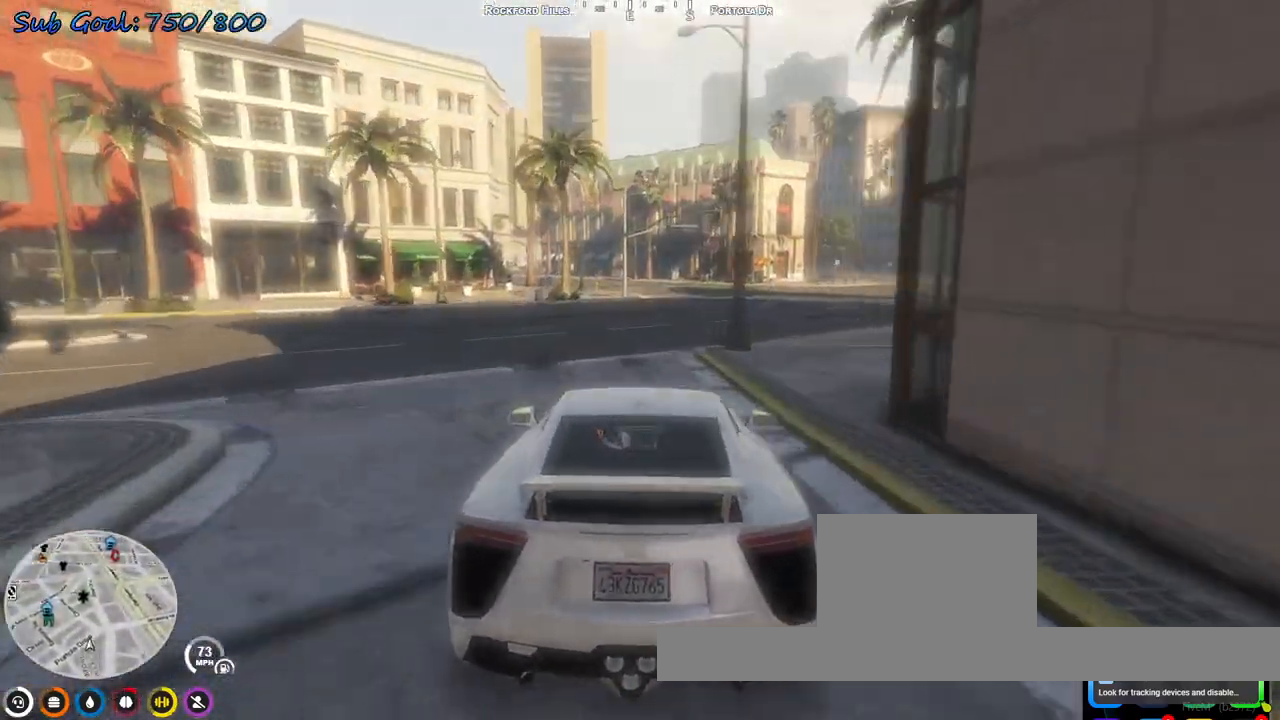
{"keys": ["a", "w"], "events": [[467, "a", "down"]]}
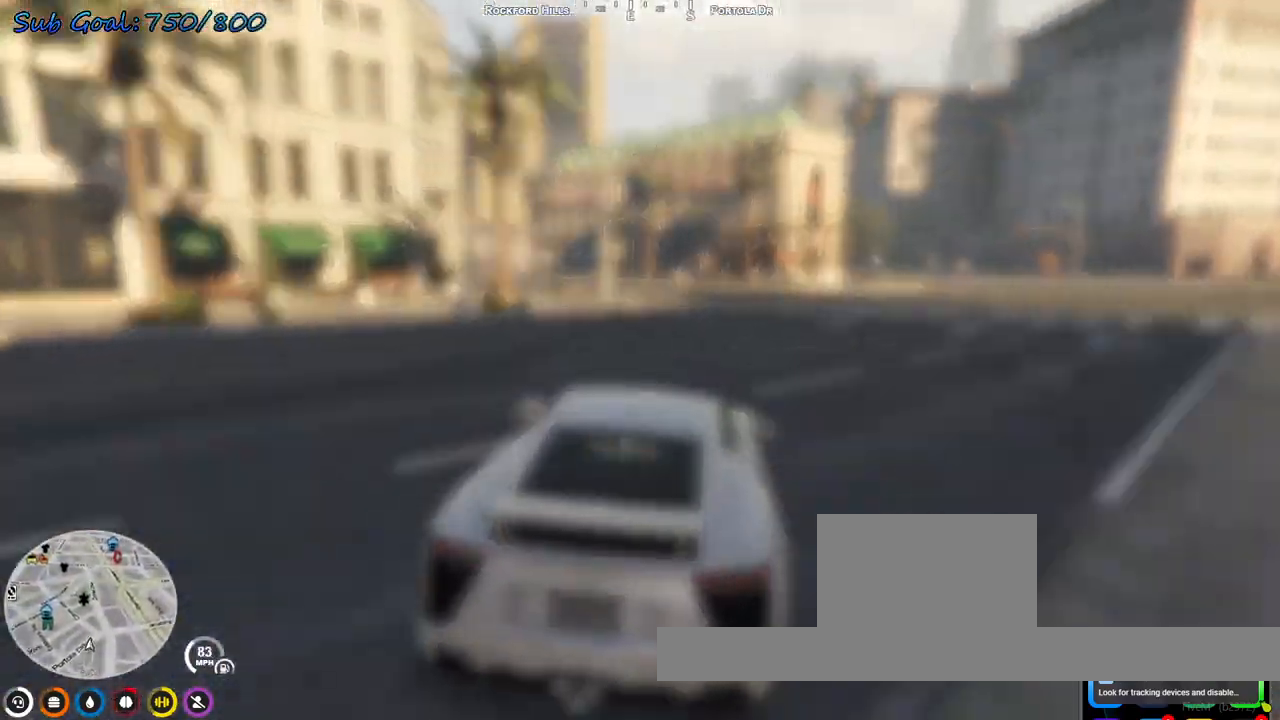
{"keys": ["a", "w"], "events": [[67, "a", "up"], [333, "a", "down"]]}
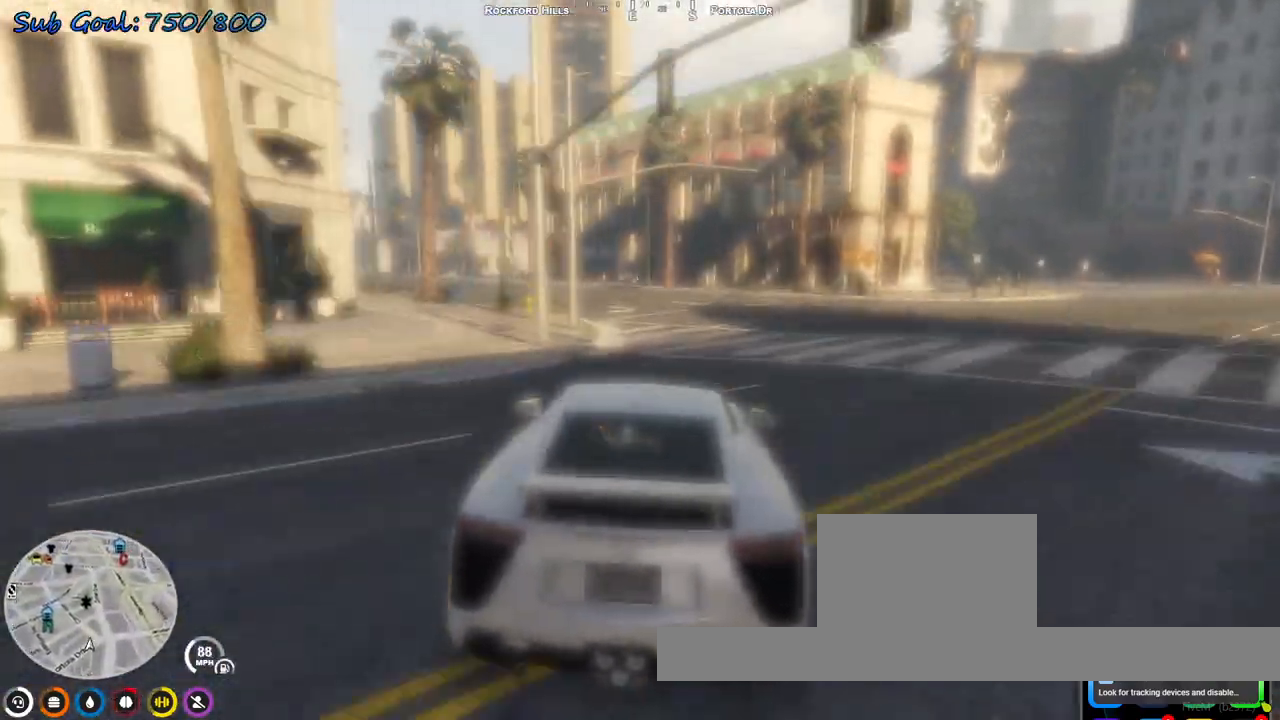
{"keys": ["a", "w"], "events": [[67, "a", "up"], [133, "a", "down"], [400, "a", "up"], [467, "a", "down"]]}
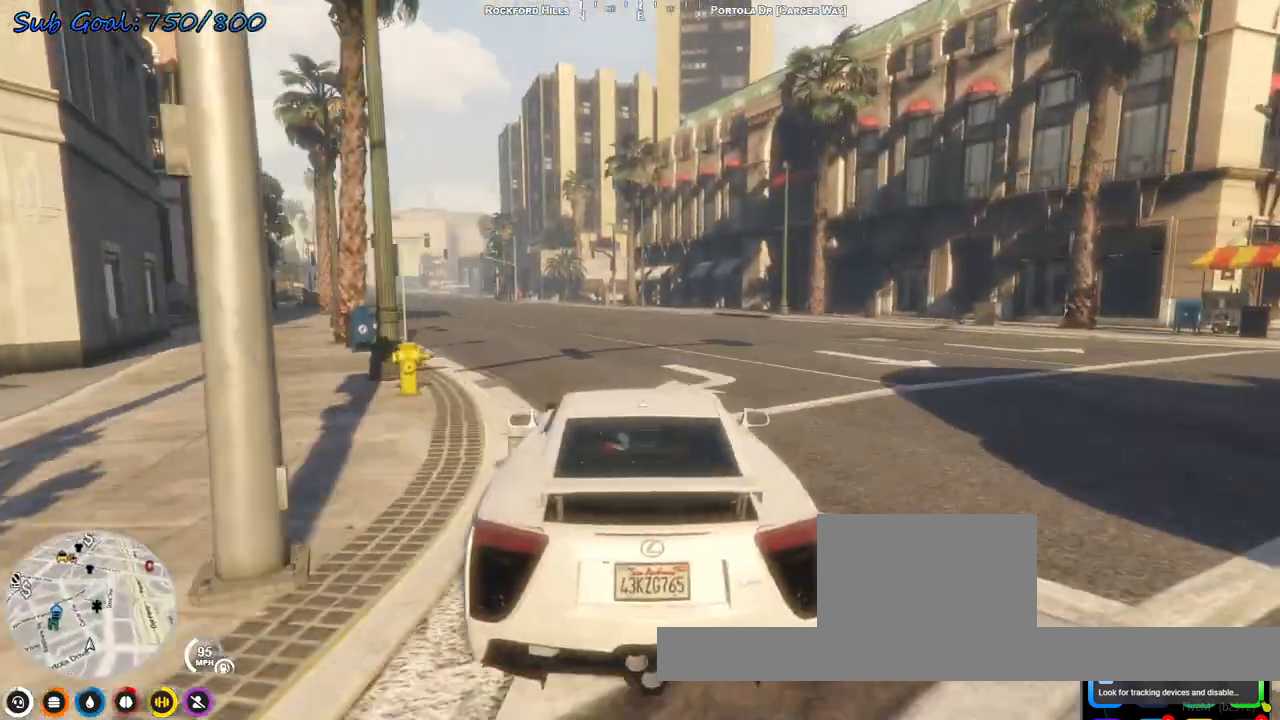
{"keys": ["w"], "events": [[33, "a", "up"], [33, "w", "up"], [233, "a", "down"], [267, "w", "down"], [500, "a", "up"]]}
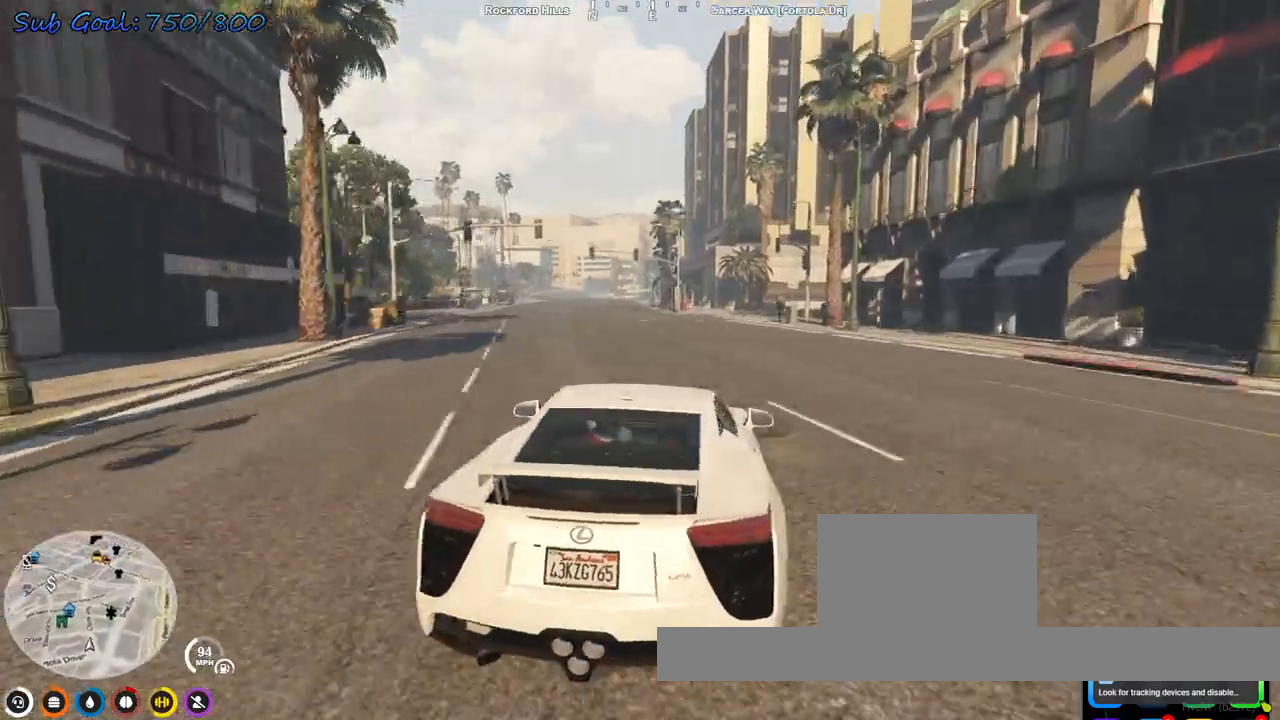
{"keys": ["w"], "events": [[167, "a", "down"], [300, "a", "up"]]}
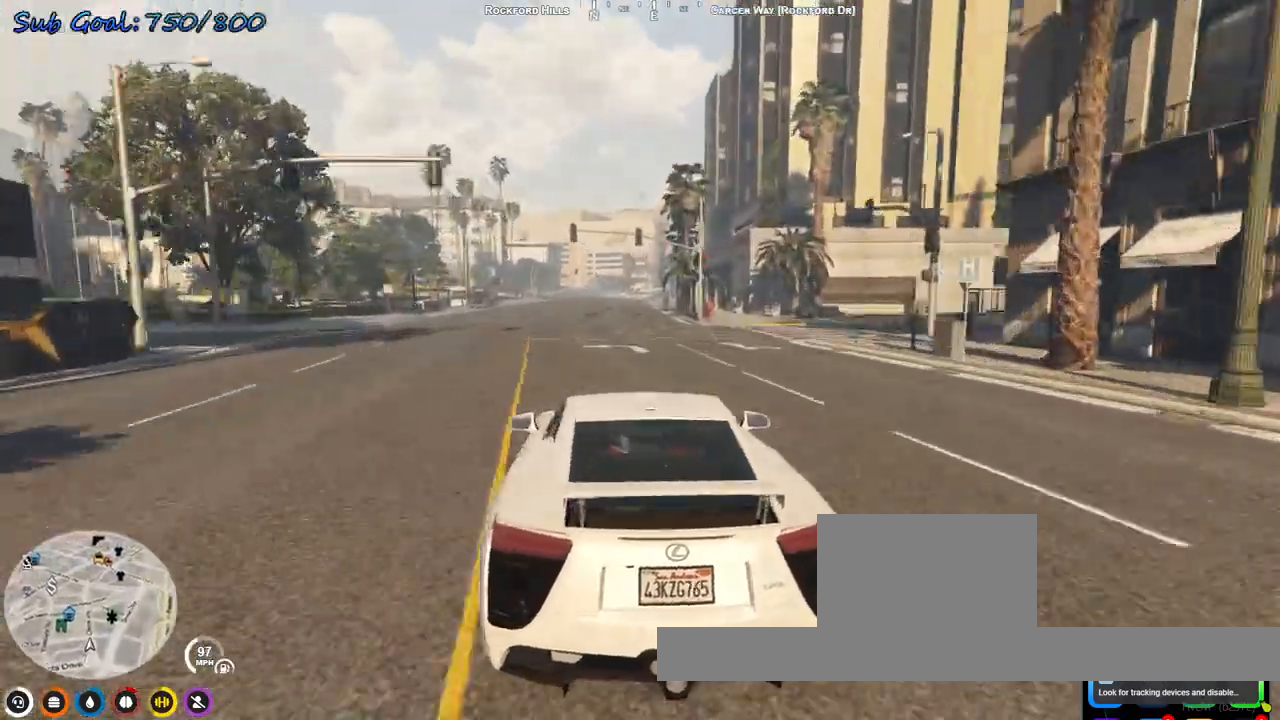
{"keys": ["w"], "events": []}
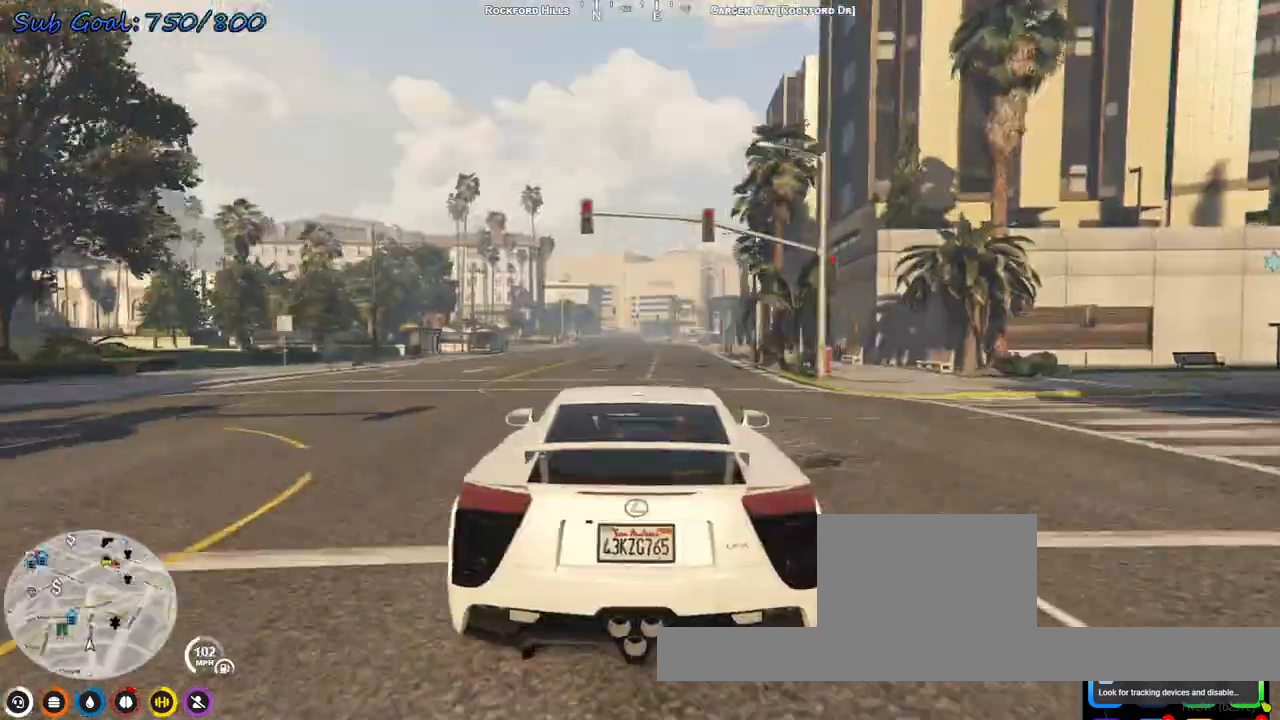
{"keys": ["w"], "events": []}
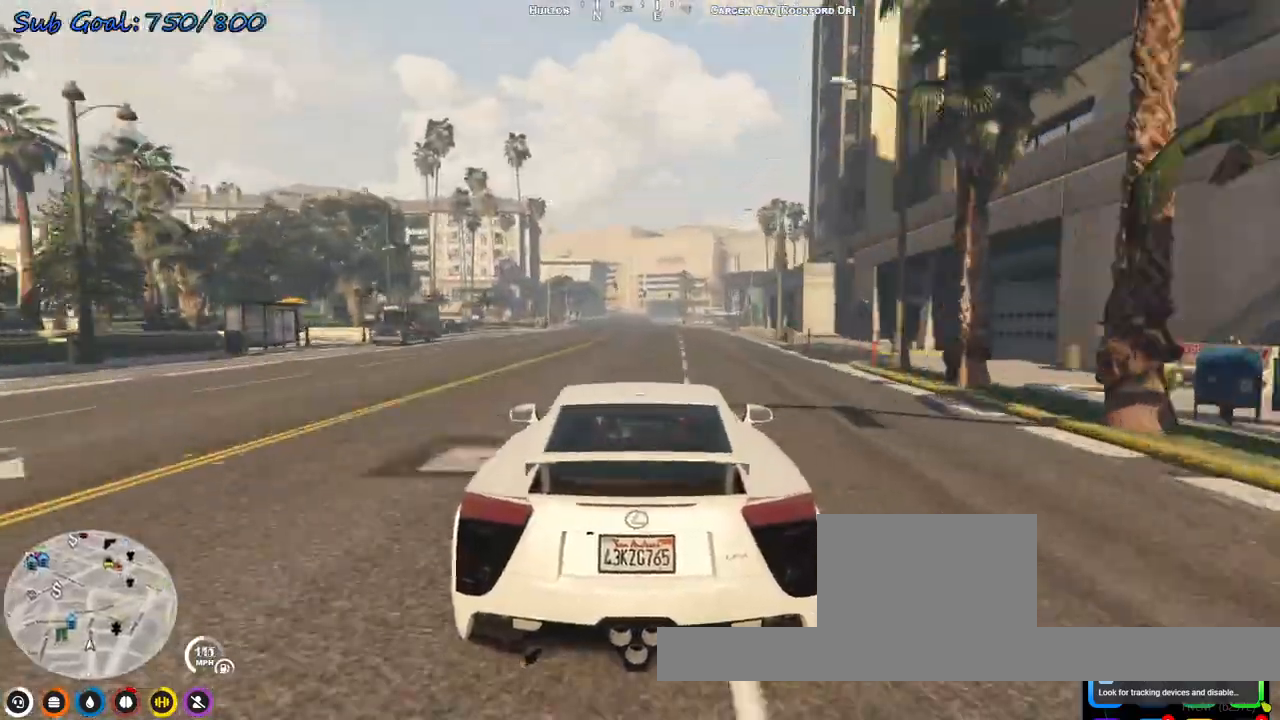
{"keys": ["w"], "events": [[133, "a", "down"], [233, "a", "up"]]}
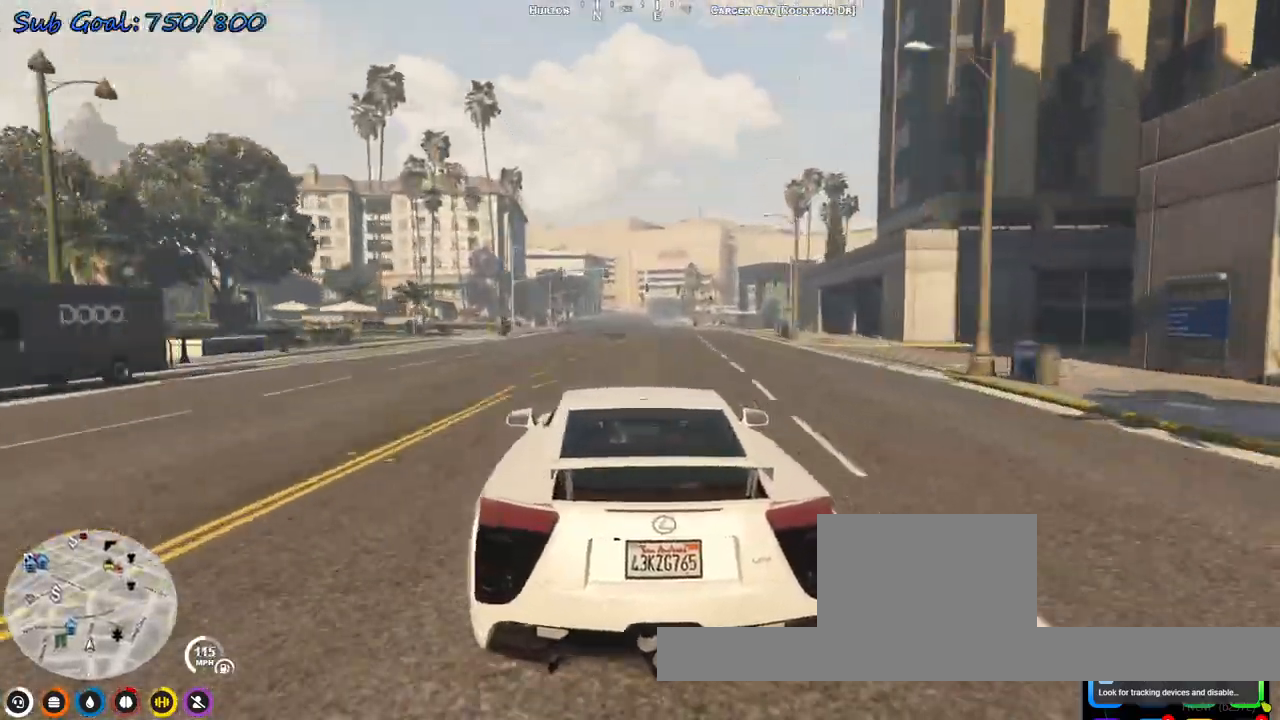
{"keys": ["w"], "events": []}
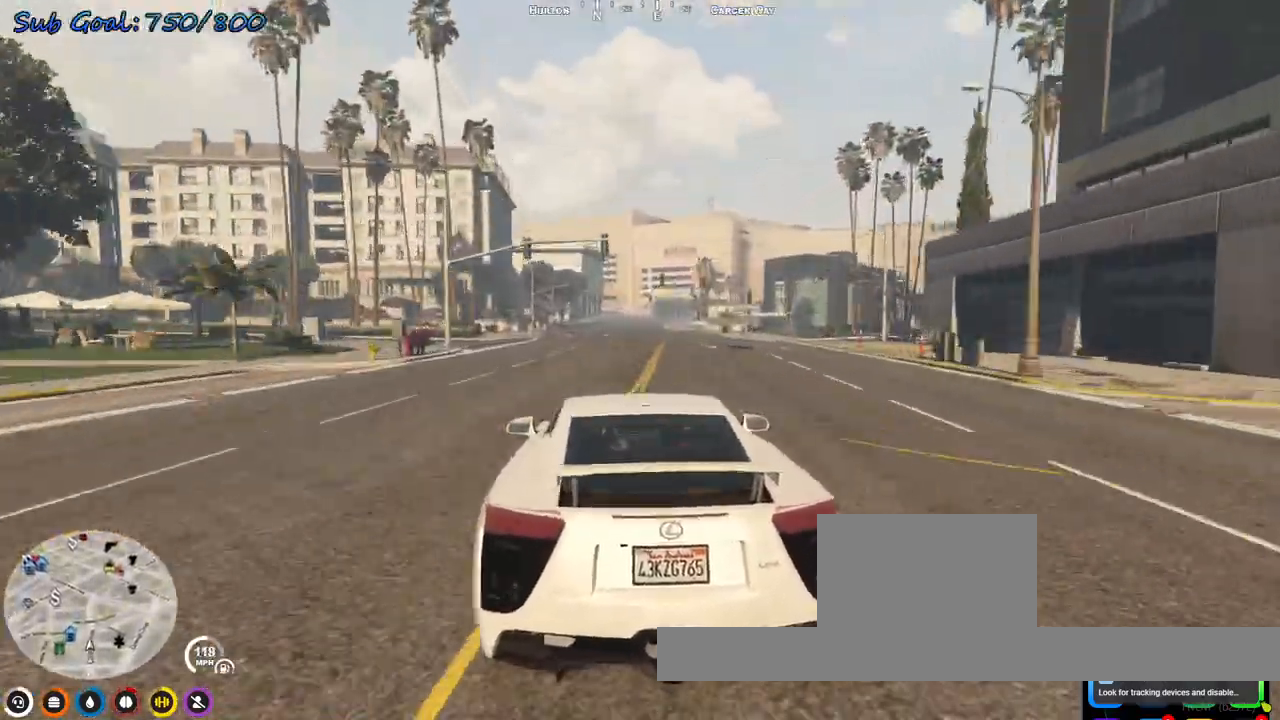
{"keys": ["w"], "events": []}
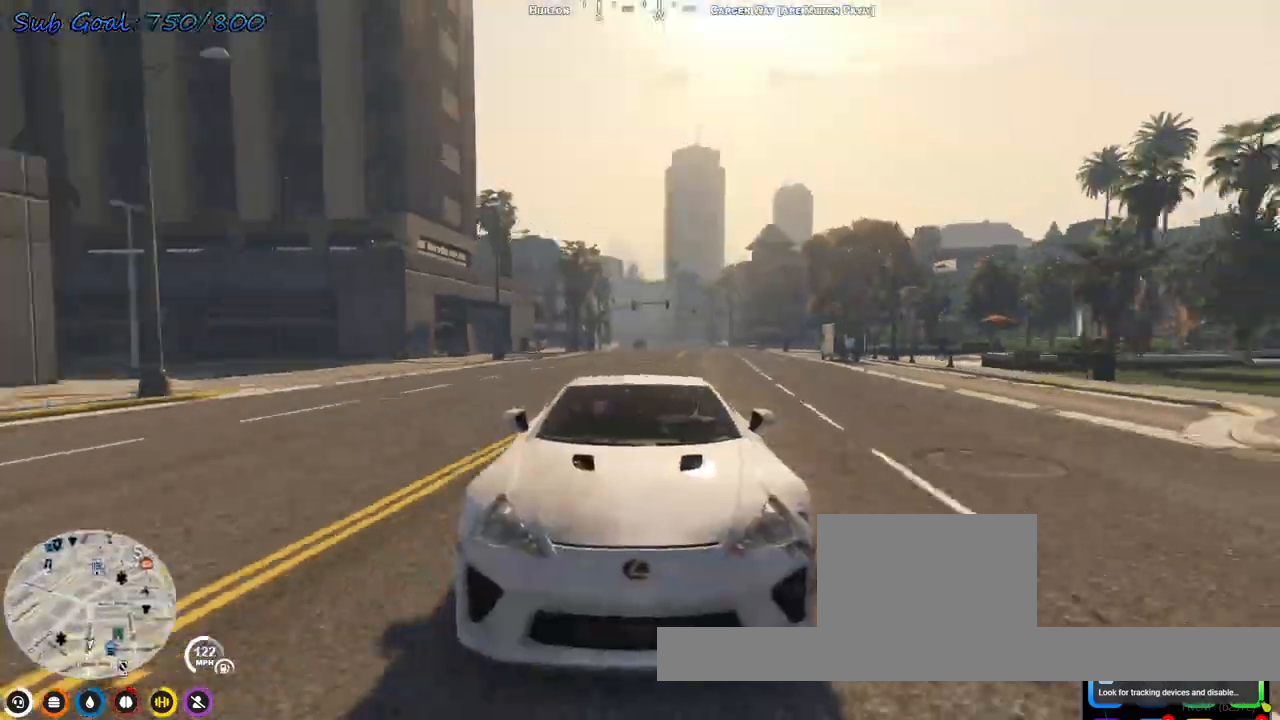
{"keys": ["w"], "events": []}
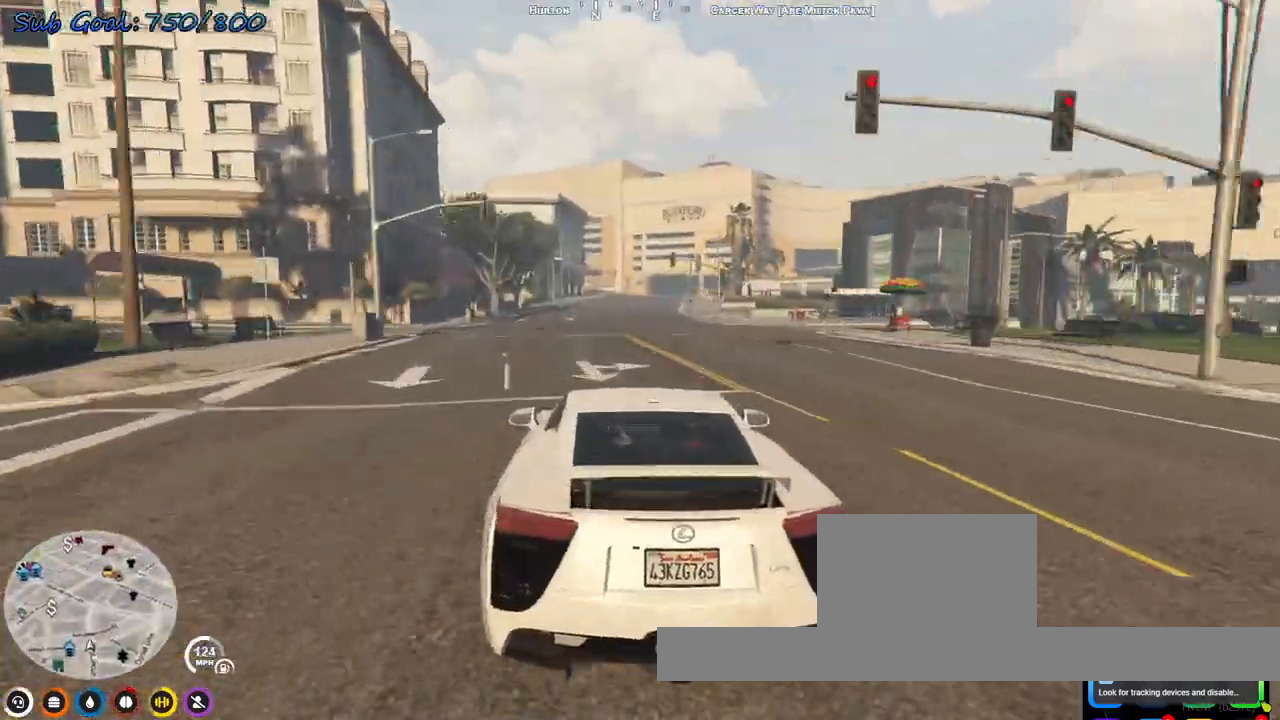
{"keys": ["w"], "events": [[200, "d", "down"], [333, "d", "up"]]}
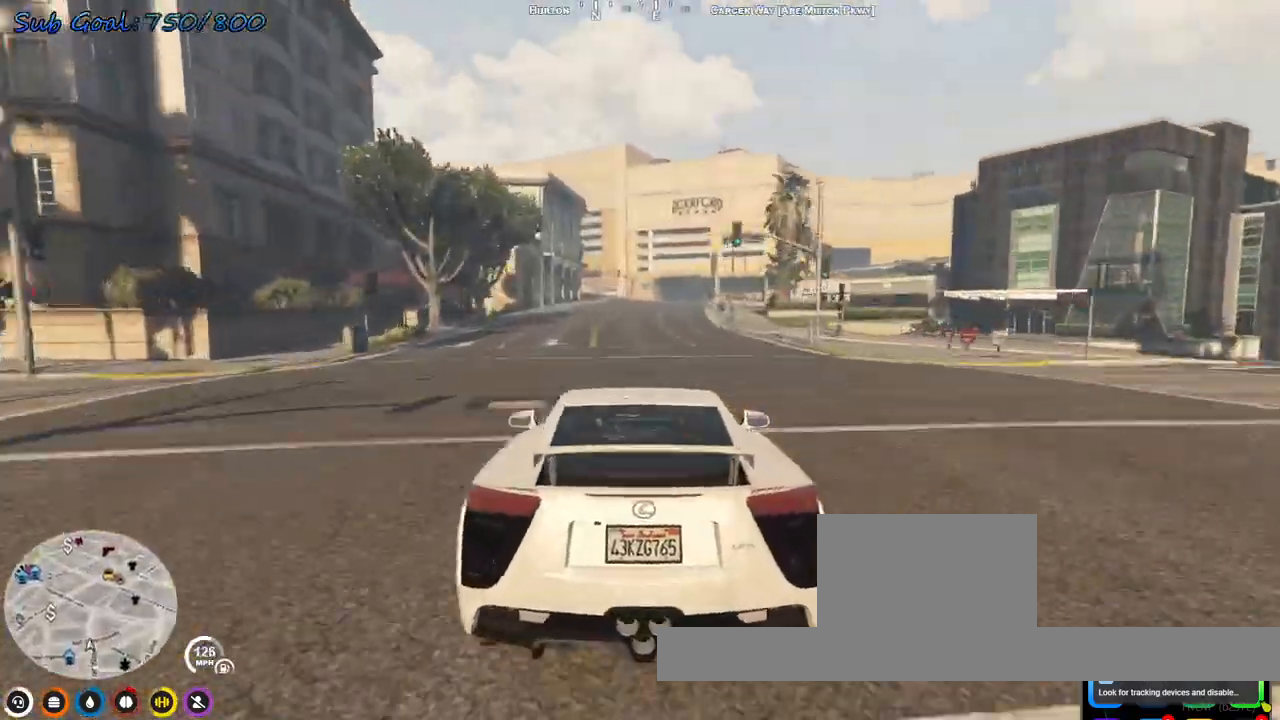
{"keys": ["a", "w"], "events": [[67, "a", "down"], [200, "a", "up"], [467, "a", "down"]]}
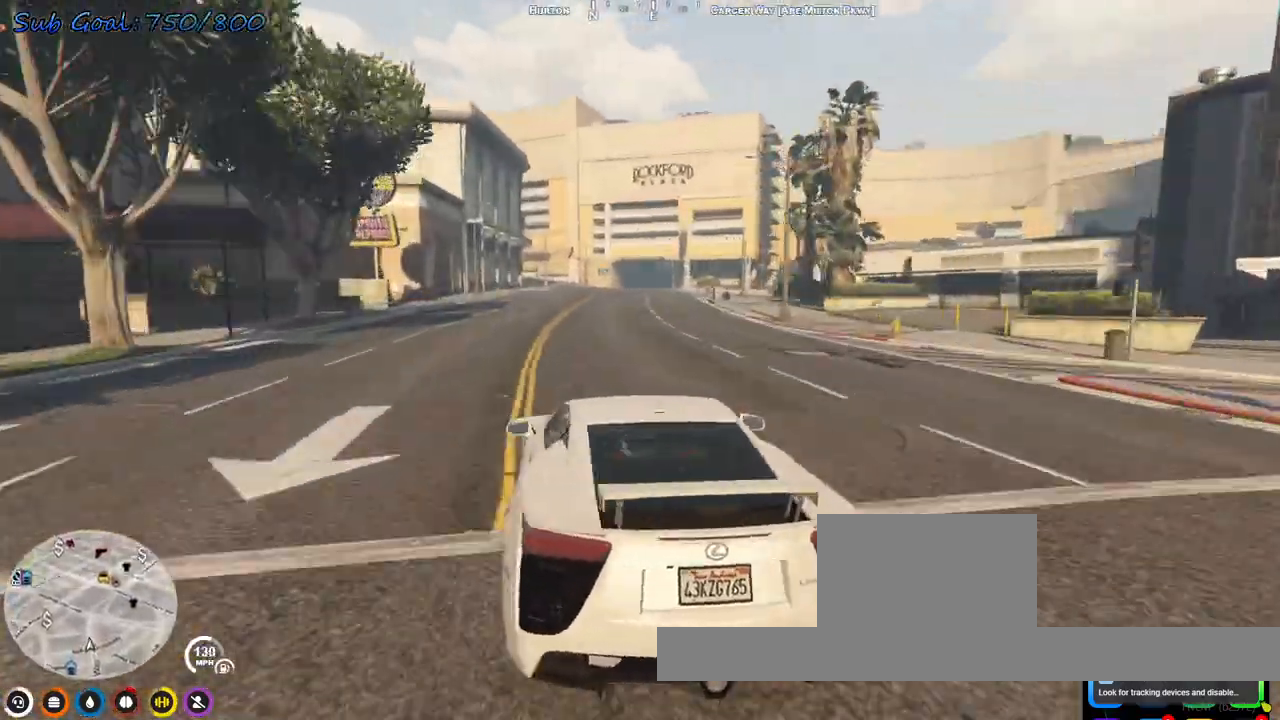
{"keys": ["w"], "events": [[67, "a", "up"], [400, "d", "down"], [500, "d", "up"]]}
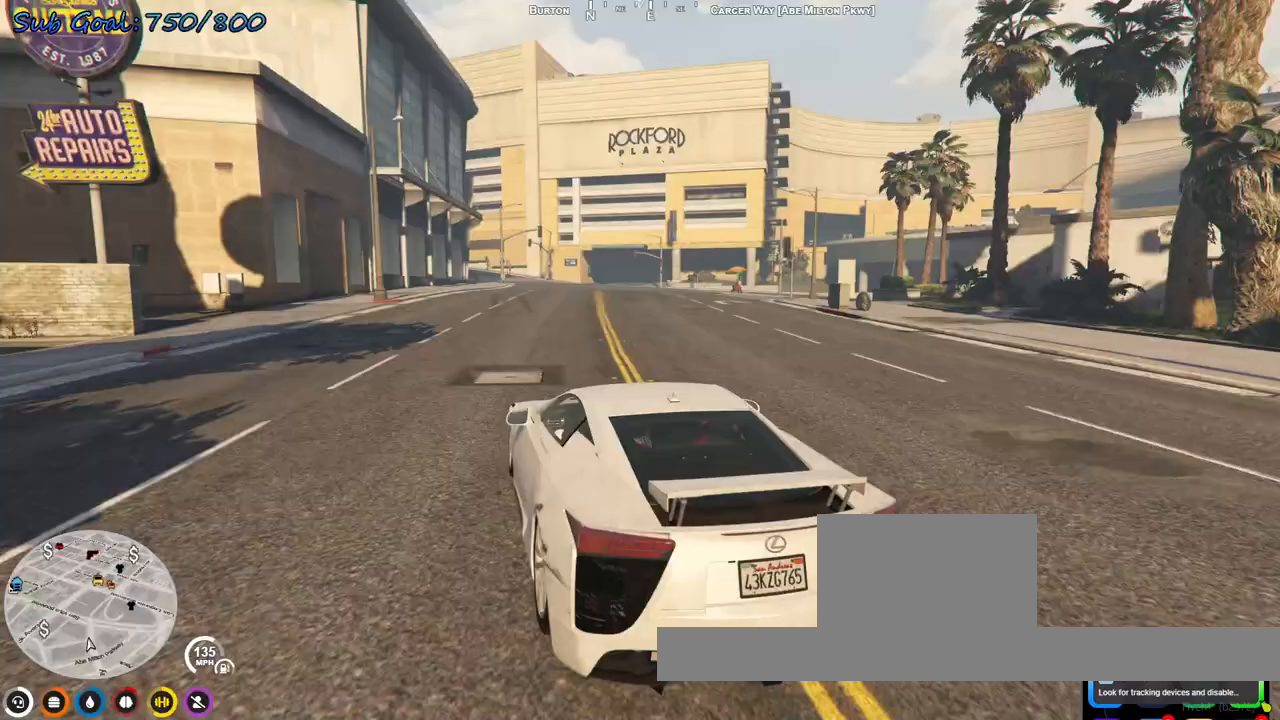
{"keys": ["d"], "events": [[133, "d", "down"], [267, "w", "up"], [367, "d", "up"], [400, "d", "down"]]}